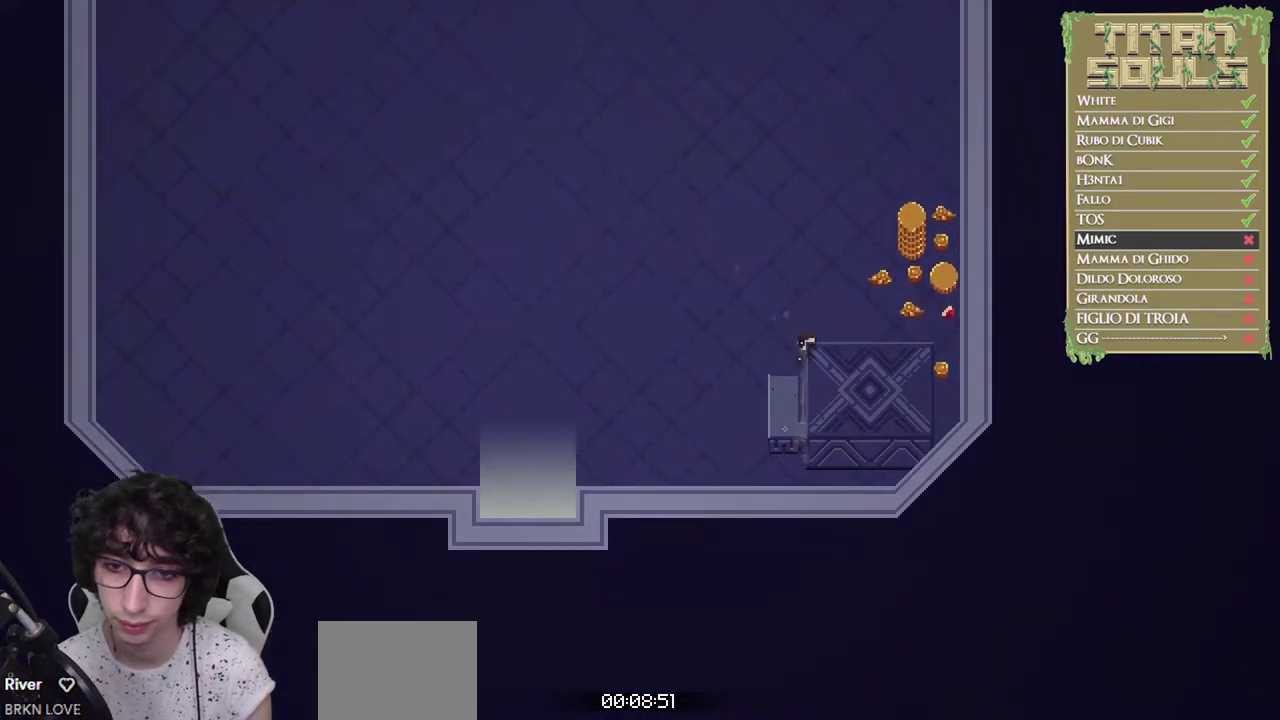
Gameplay with a controller (Xbox layout); each line is a JSON object with the inputs held at the frame after it. "events" lists button and stick changes between this image and that frame as [ms after this image, input, new state], when the widget could be followed in between. Not read: R3 right_stick.
{"buttons": ["B"], "left_stick": "down-left"}
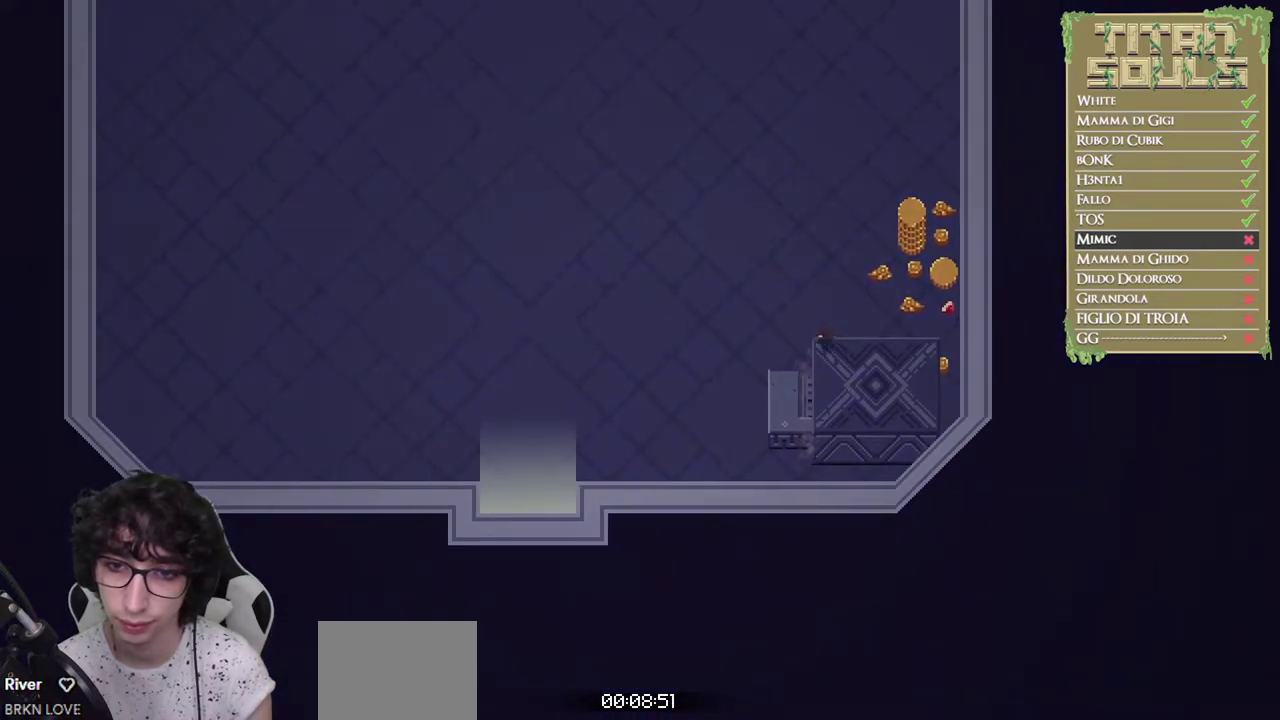
{"buttons": ["B"], "left_stick": "down", "events": [[133, "left_stick", "down"]]}
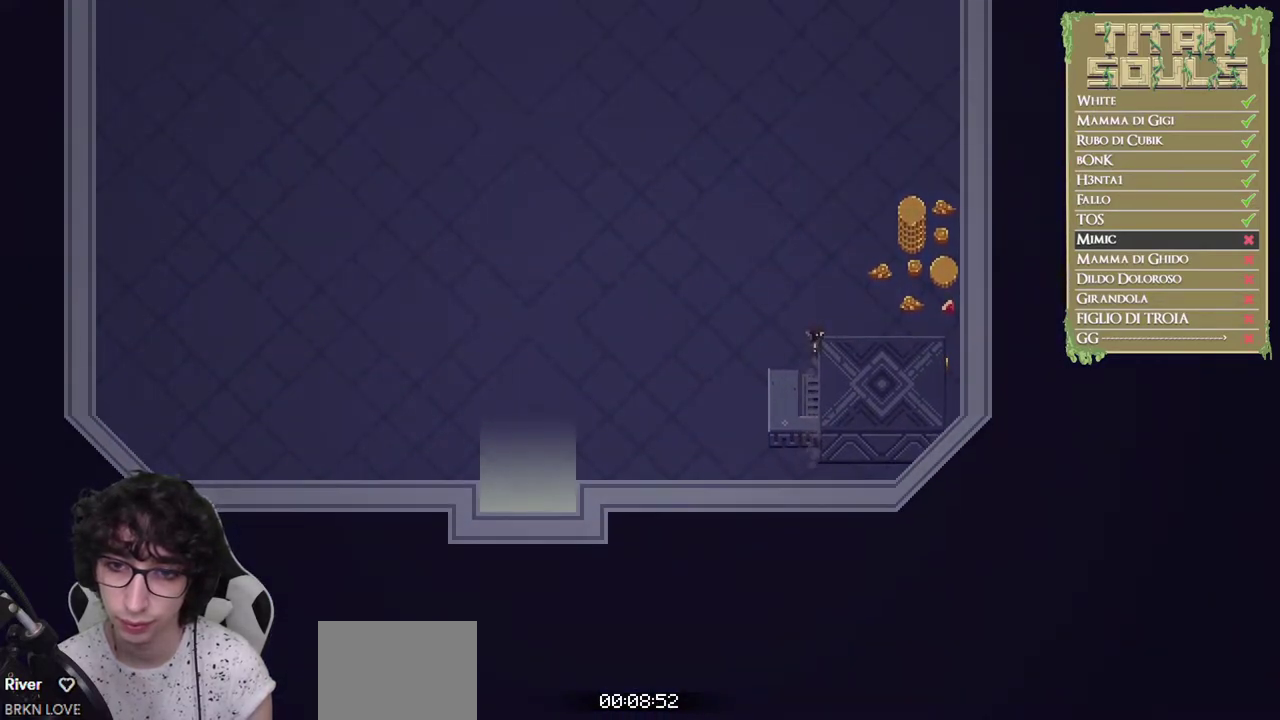
{"buttons": ["B"], "left_stick": "down", "events": []}
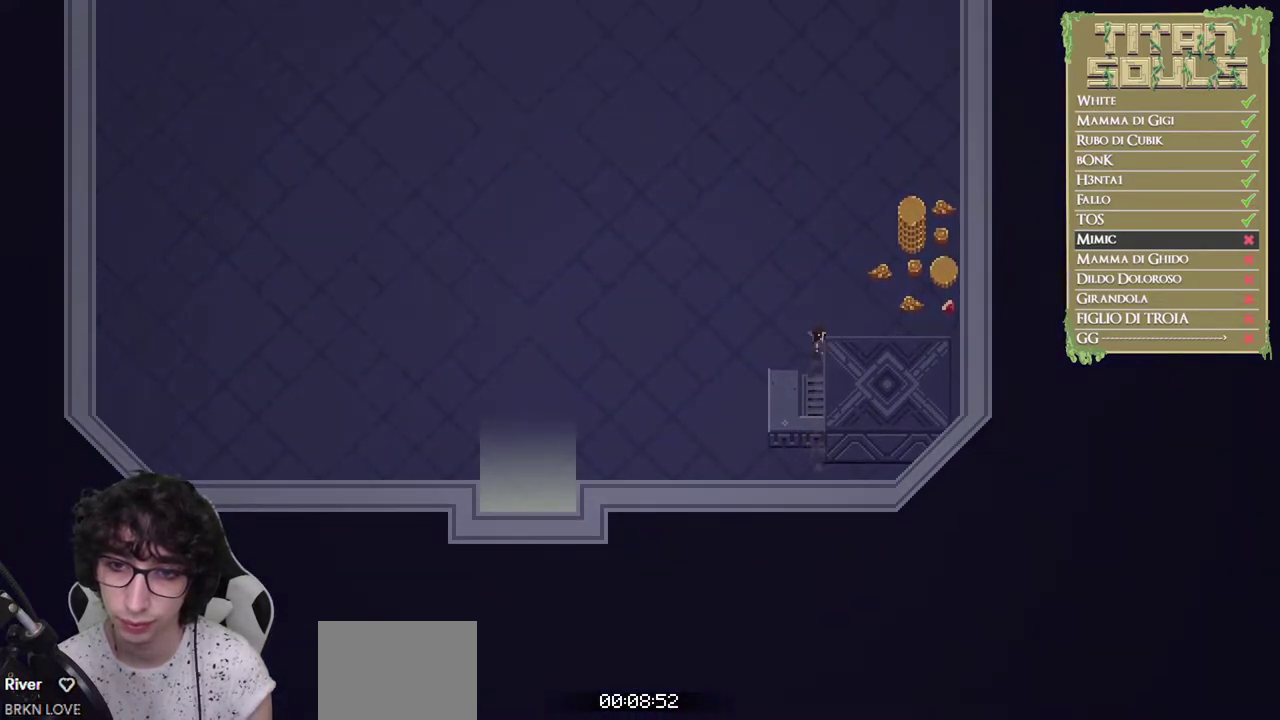
{"buttons": ["B"], "left_stick": "down", "events": []}
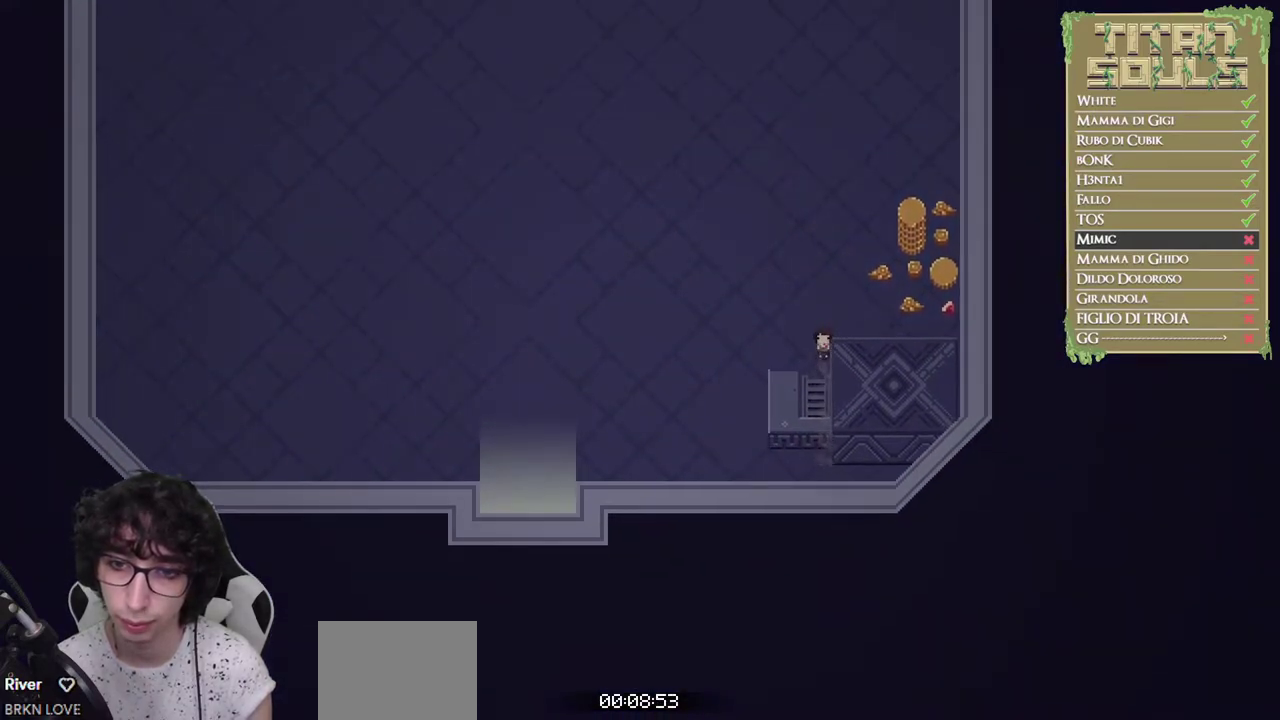
{"buttons": ["B"], "left_stick": "down", "events": [[317, "left_stick", "down-left"], [467, "left_stick", "down"]]}
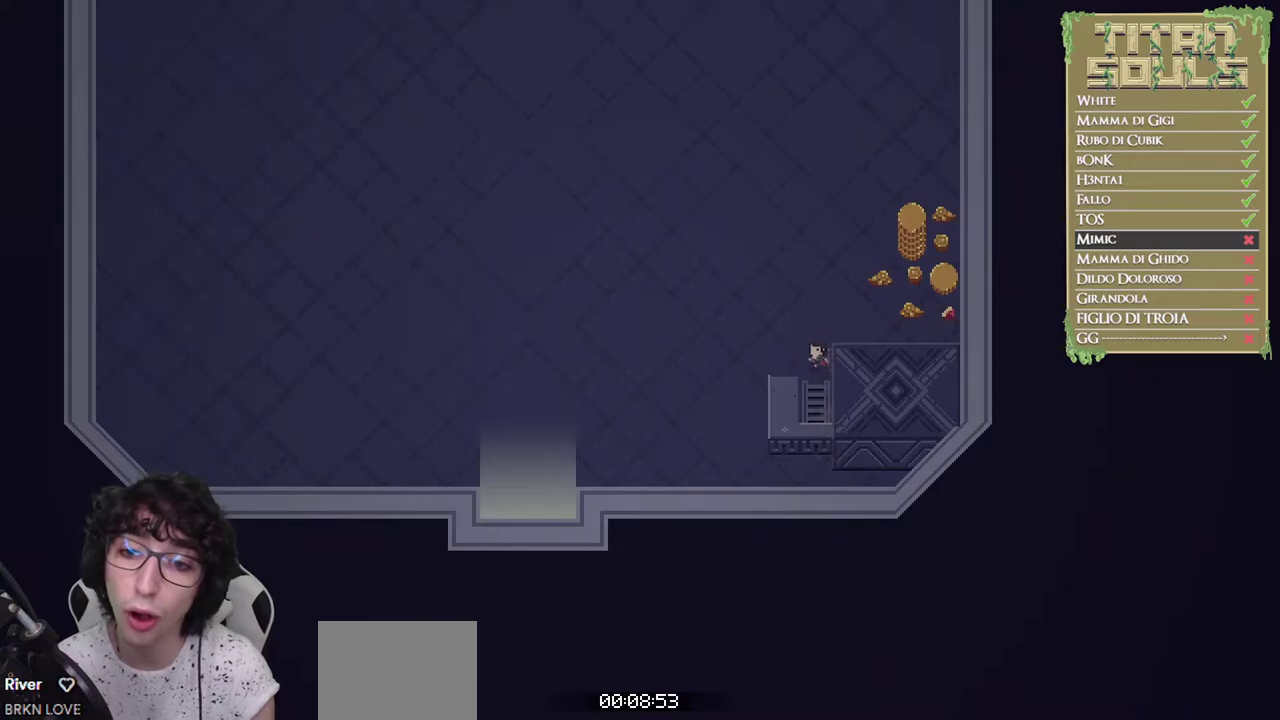
{"buttons": [], "left_stick": "down", "events": [[467, "B", "up"]]}
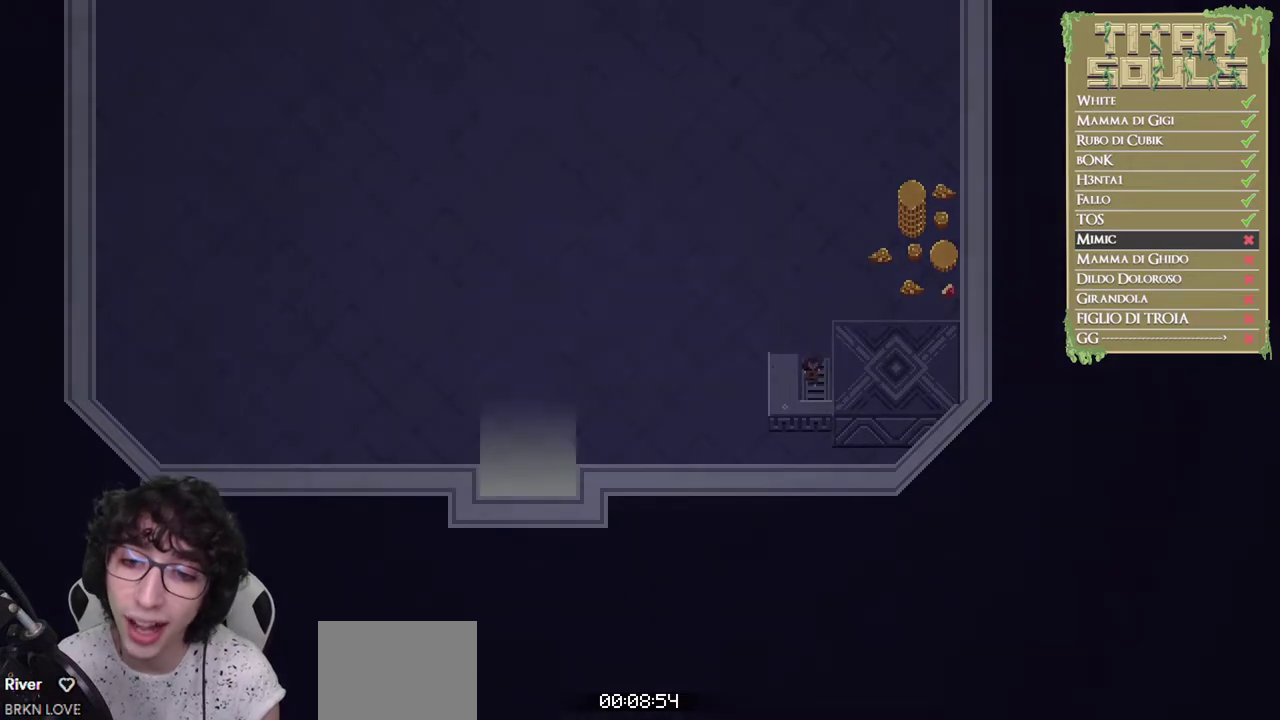
{"buttons": [], "left_stick": "center", "events": [[17, "left_stick", "center"]]}
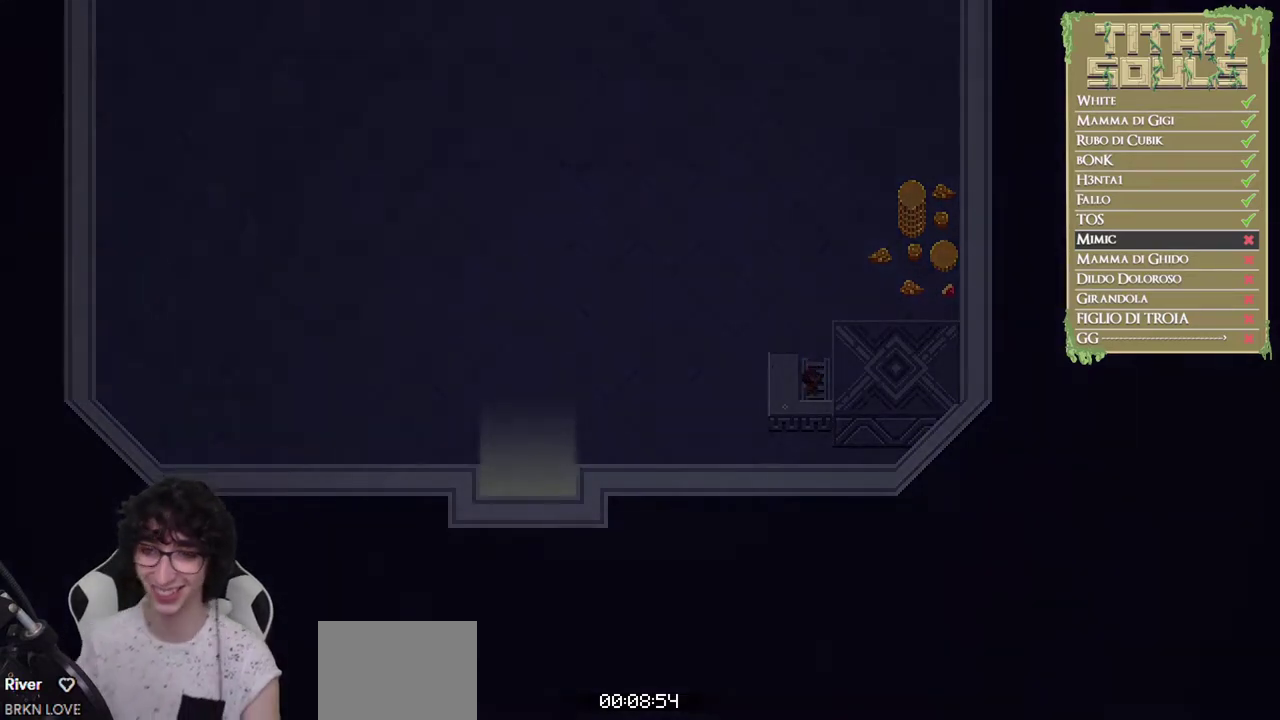
{"buttons": [], "left_stick": "down", "events": [[483, "left_stick", "down"]]}
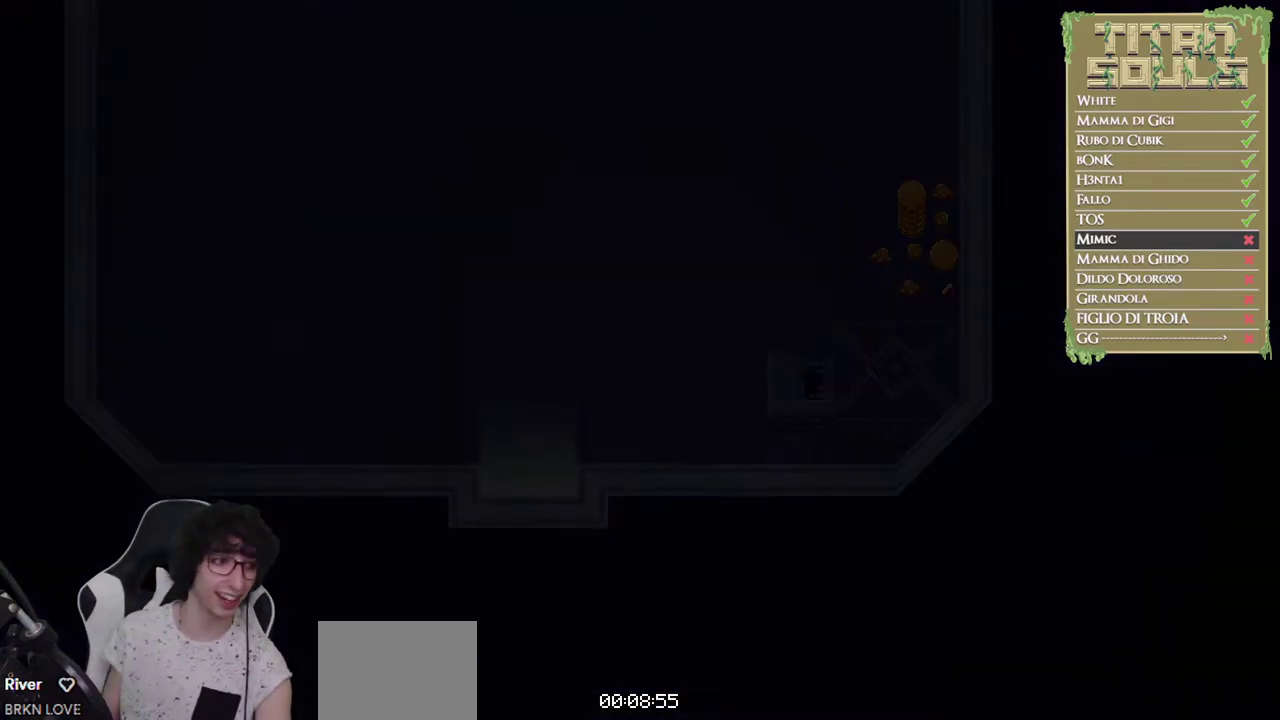
{"buttons": ["B"], "left_stick": "down", "events": [[100, "B", "down"]]}
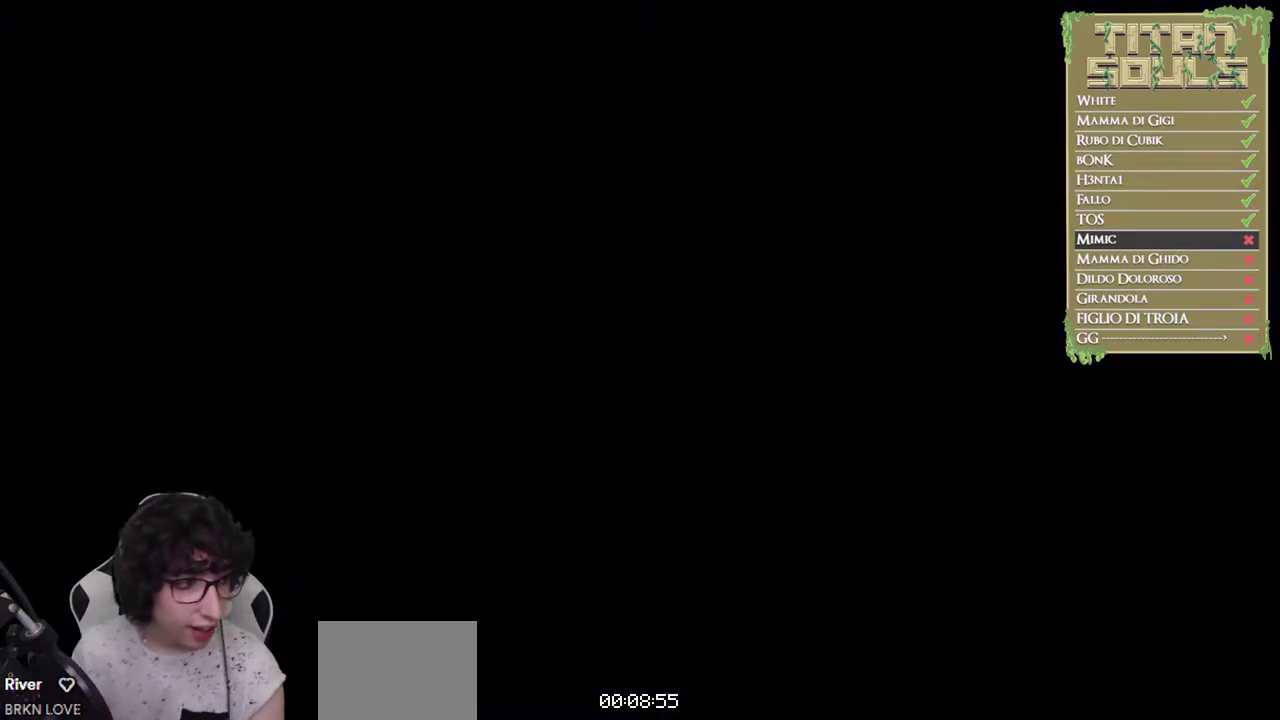
{"buttons": ["B"], "left_stick": "down", "events": []}
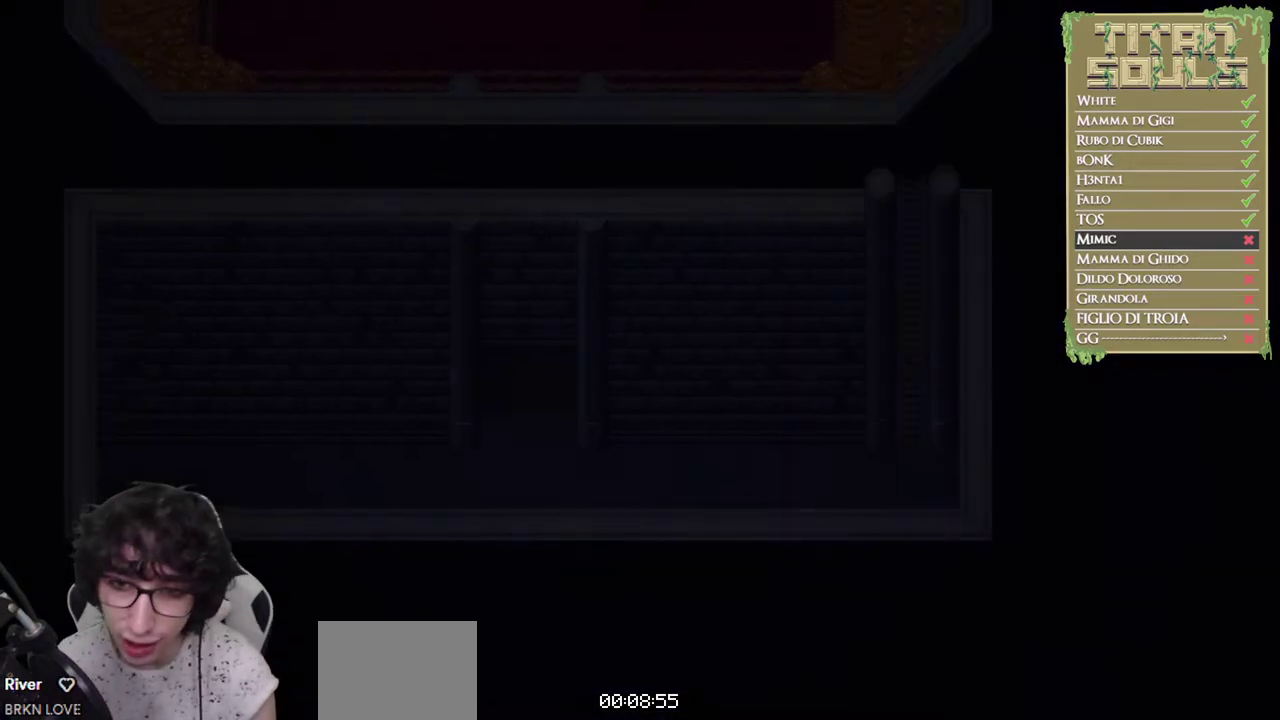
{"buttons": ["B"], "left_stick": "down", "events": []}
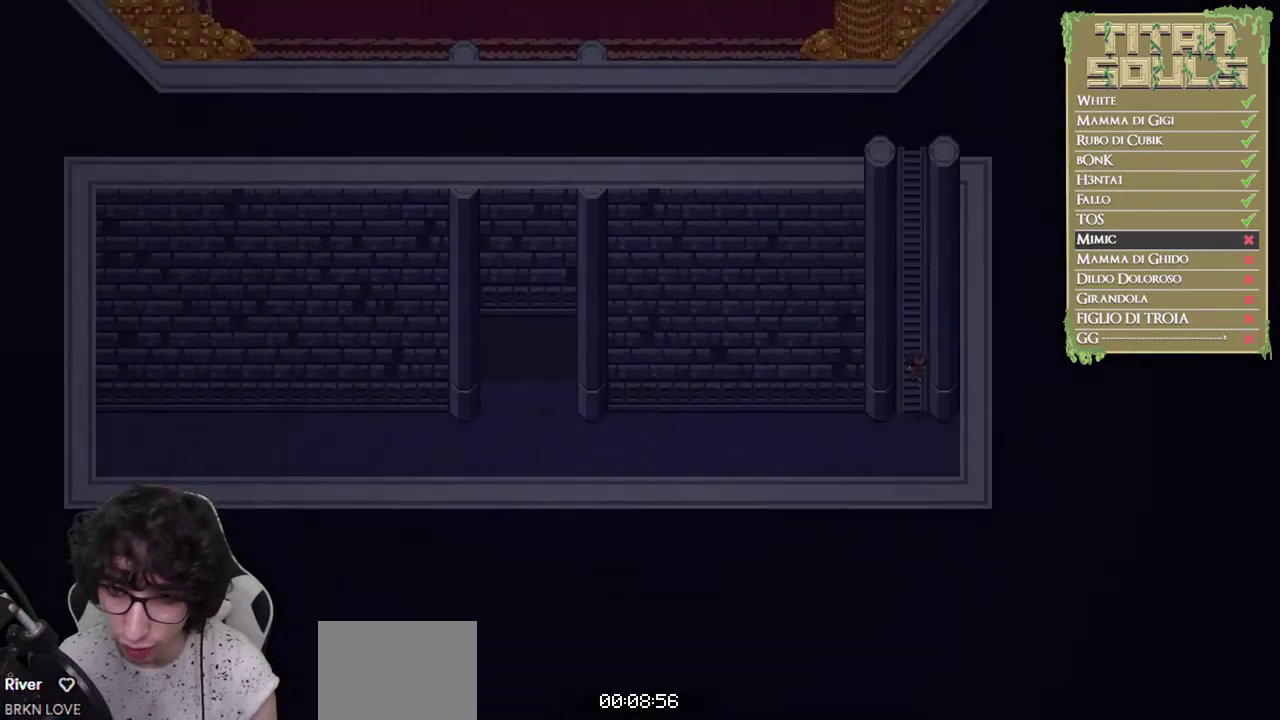
{"buttons": ["B"], "left_stick": "down", "events": []}
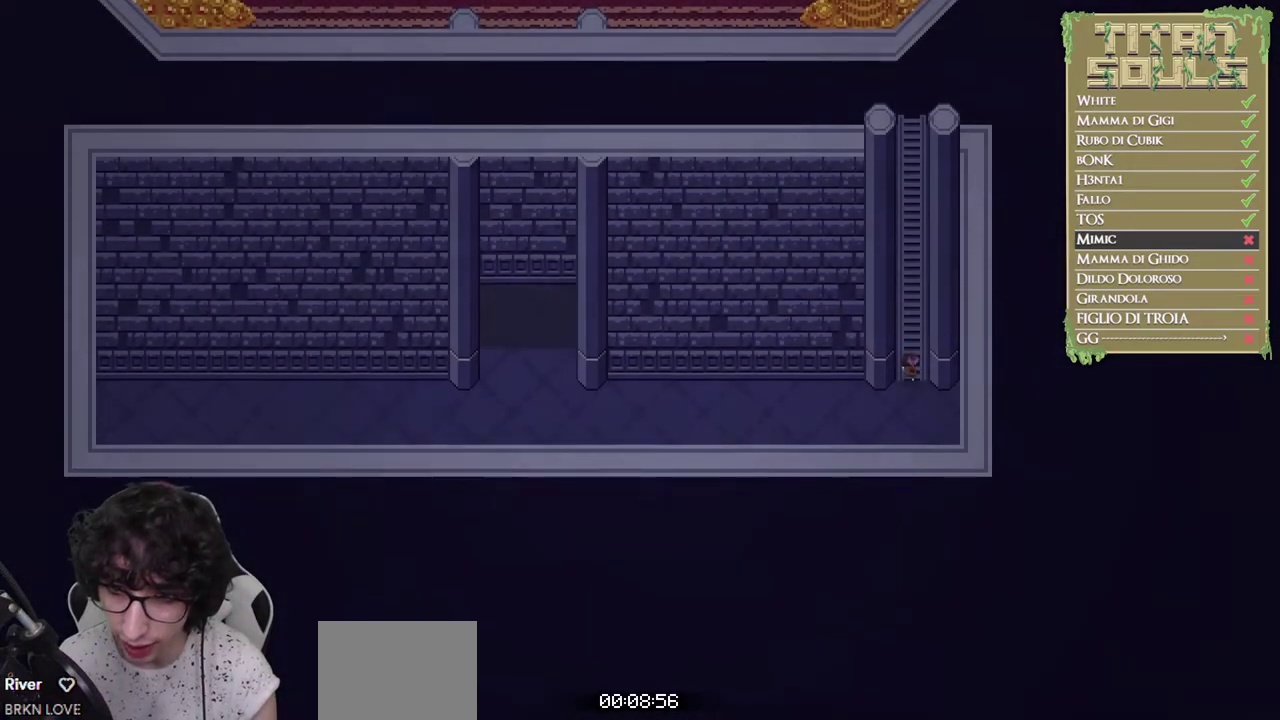
{"buttons": [], "left_stick": "left", "events": [[67, "left_stick", "down-left"], [300, "left_stick", "left"], [333, "B", "up"], [383, "B", "down"], [483, "B", "up"]]}
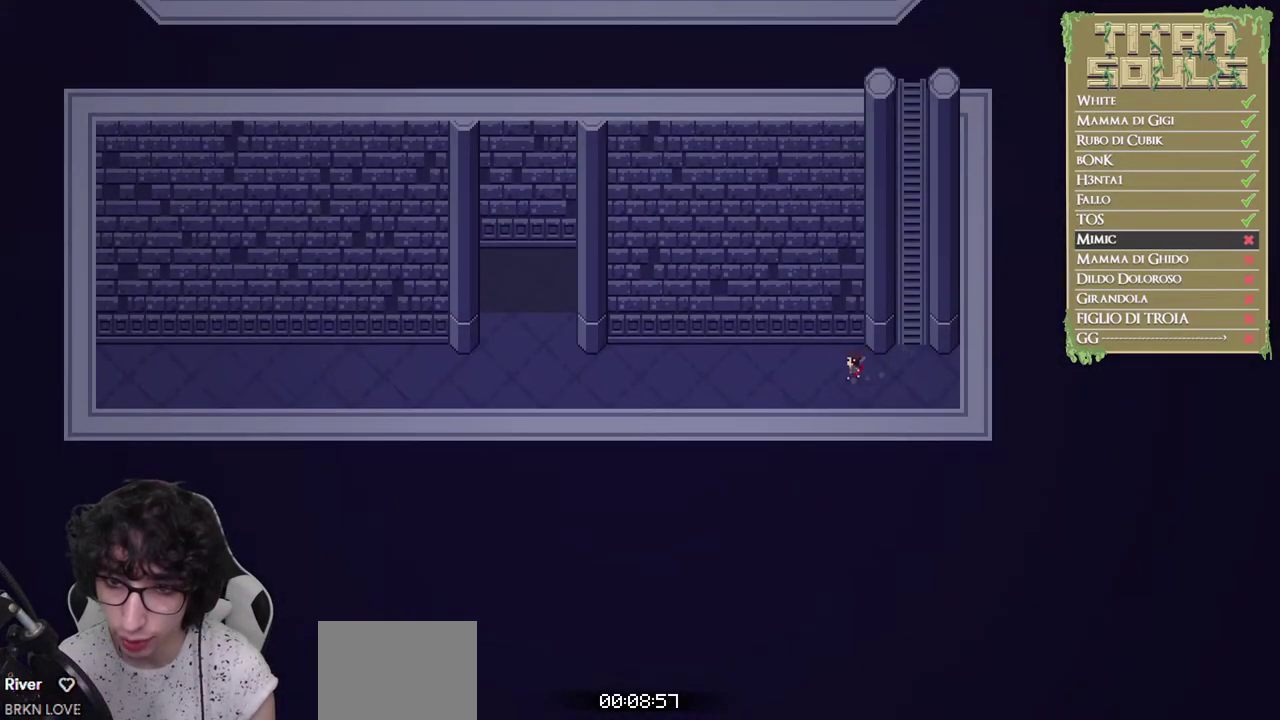
{"buttons": ["B"], "left_stick": "left", "events": [[33, "B", "down"], [150, "B", "up"], [183, "B", "down"]]}
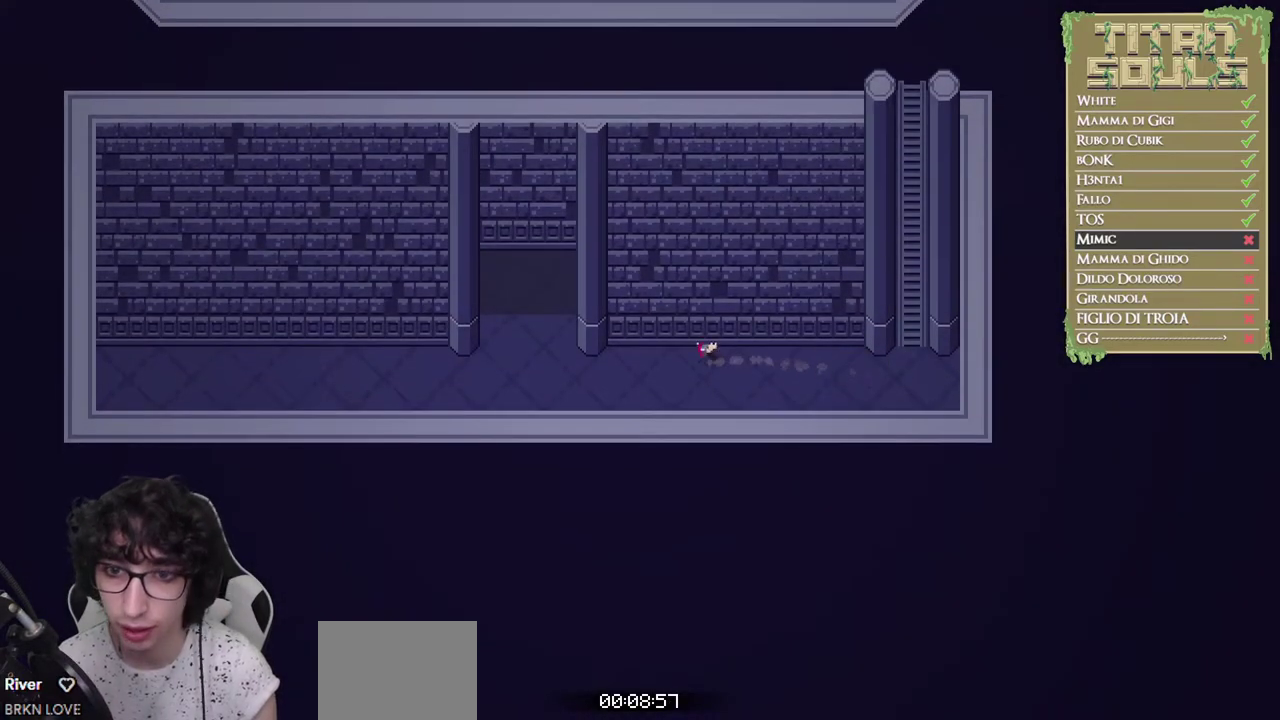
{"buttons": ["B"], "left_stick": "up-left", "events": [[433, "left_stick", "up-left"]]}
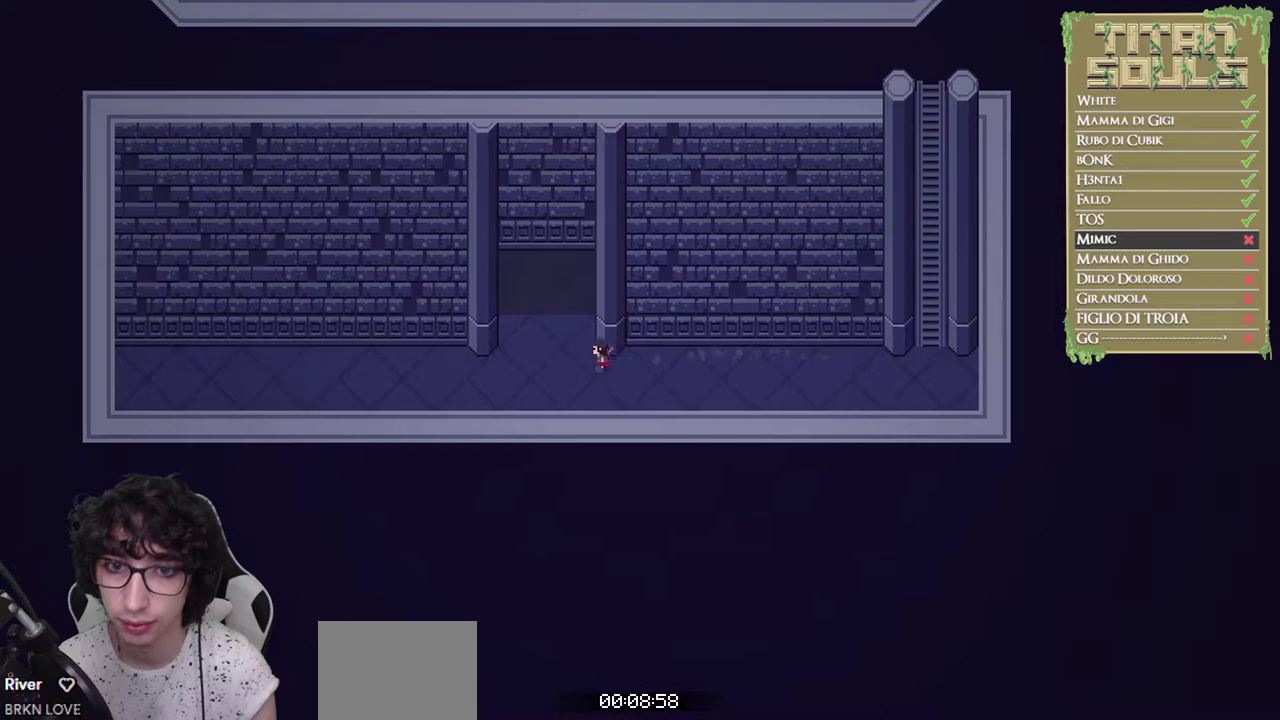
{"buttons": ["B"], "left_stick": "up", "events": [[100, "left_stick", "up"]]}
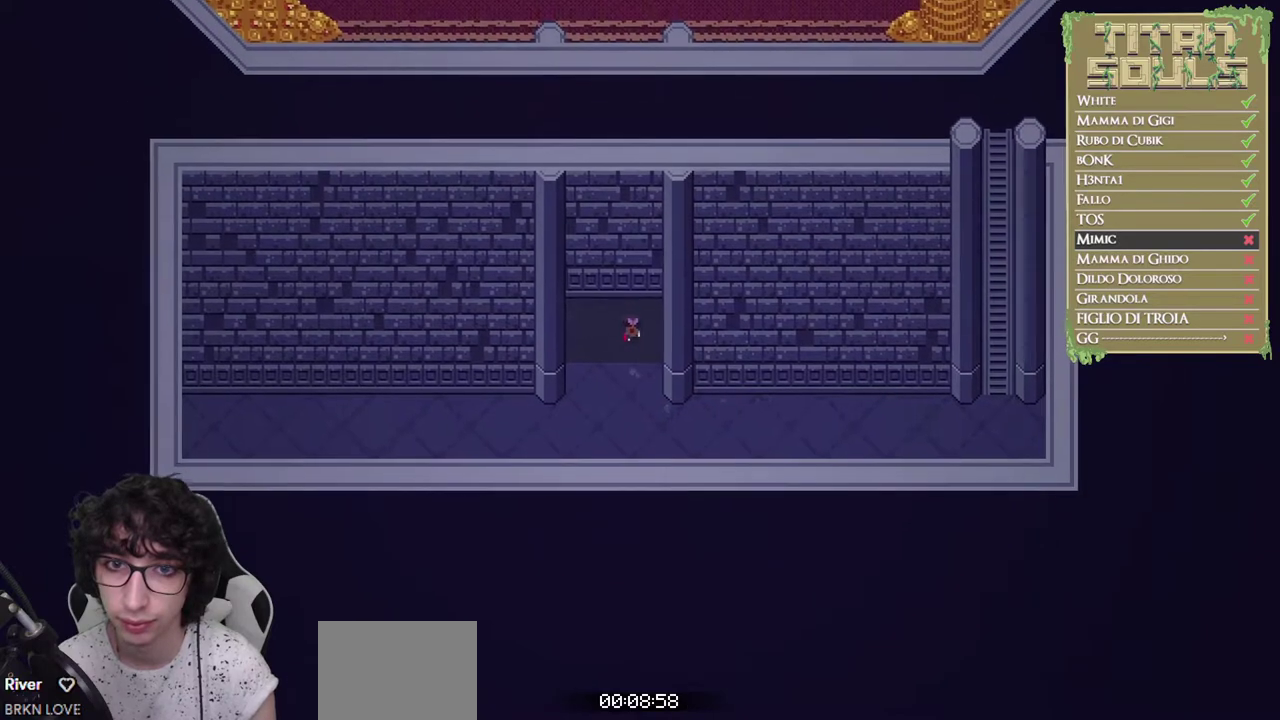
{"buttons": ["B"], "left_stick": "up", "events": []}
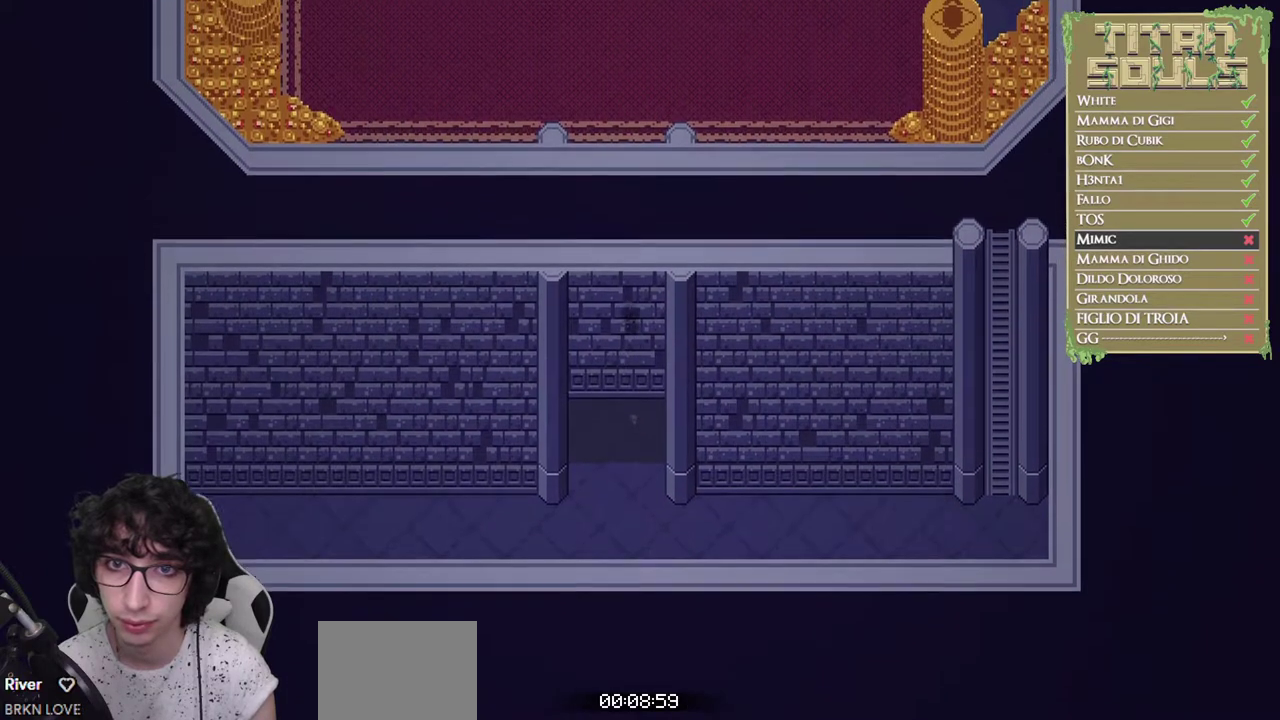
{"buttons": ["B"], "left_stick": "up", "events": []}
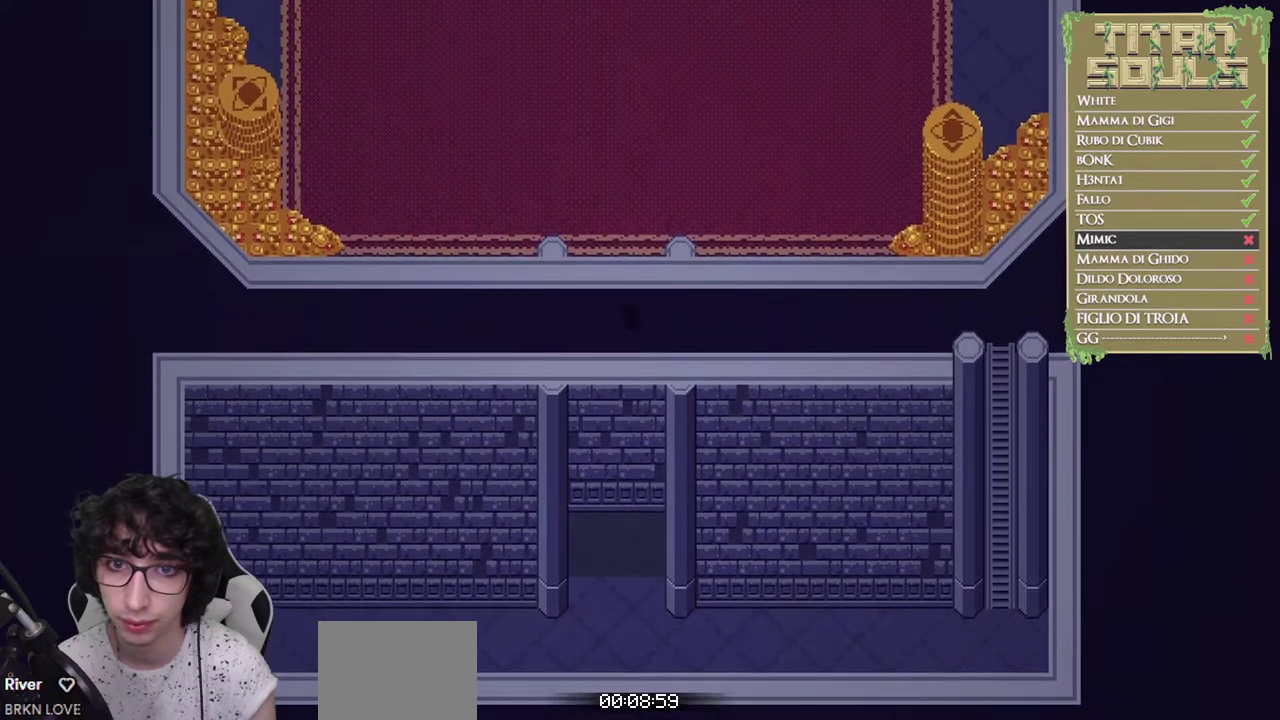
{"buttons": [], "left_stick": "up", "events": [[233, "B", "up"], [300, "B", "down"], [450, "B", "up"]]}
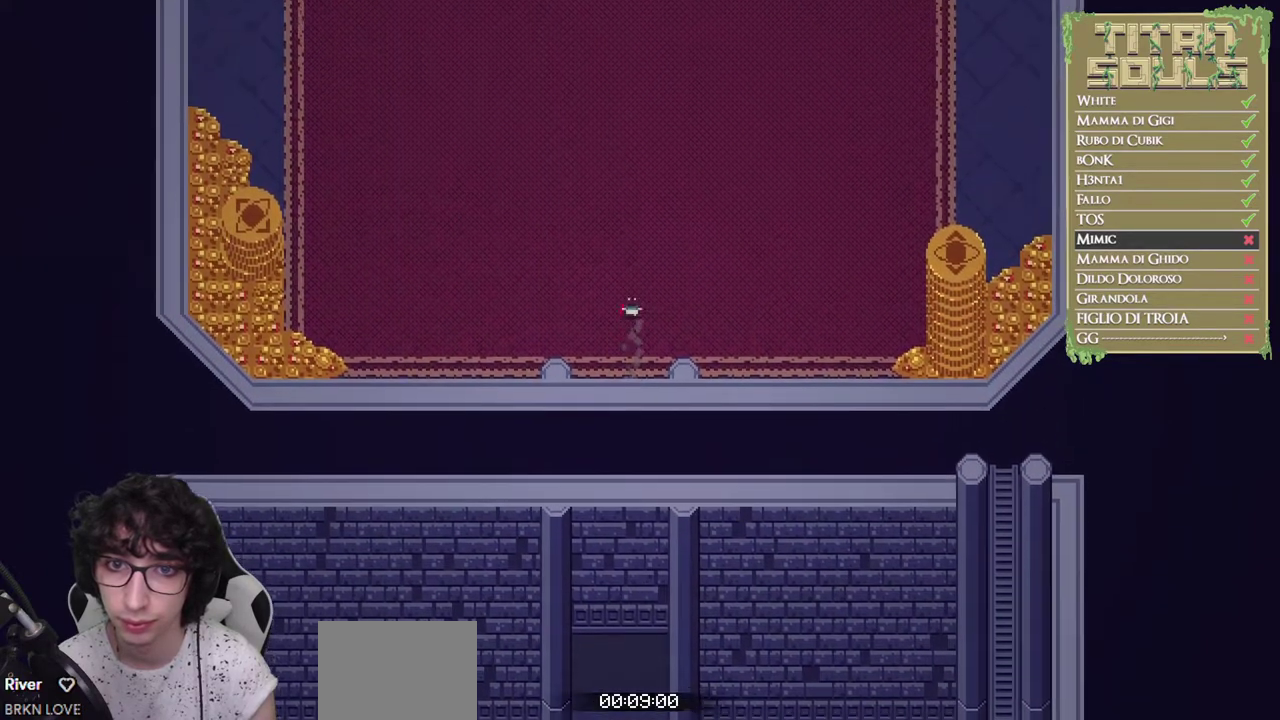
{"buttons": ["R1"], "left_stick": "center", "events": [[117, "R1", "down"], [183, "left_stick", "center"]]}
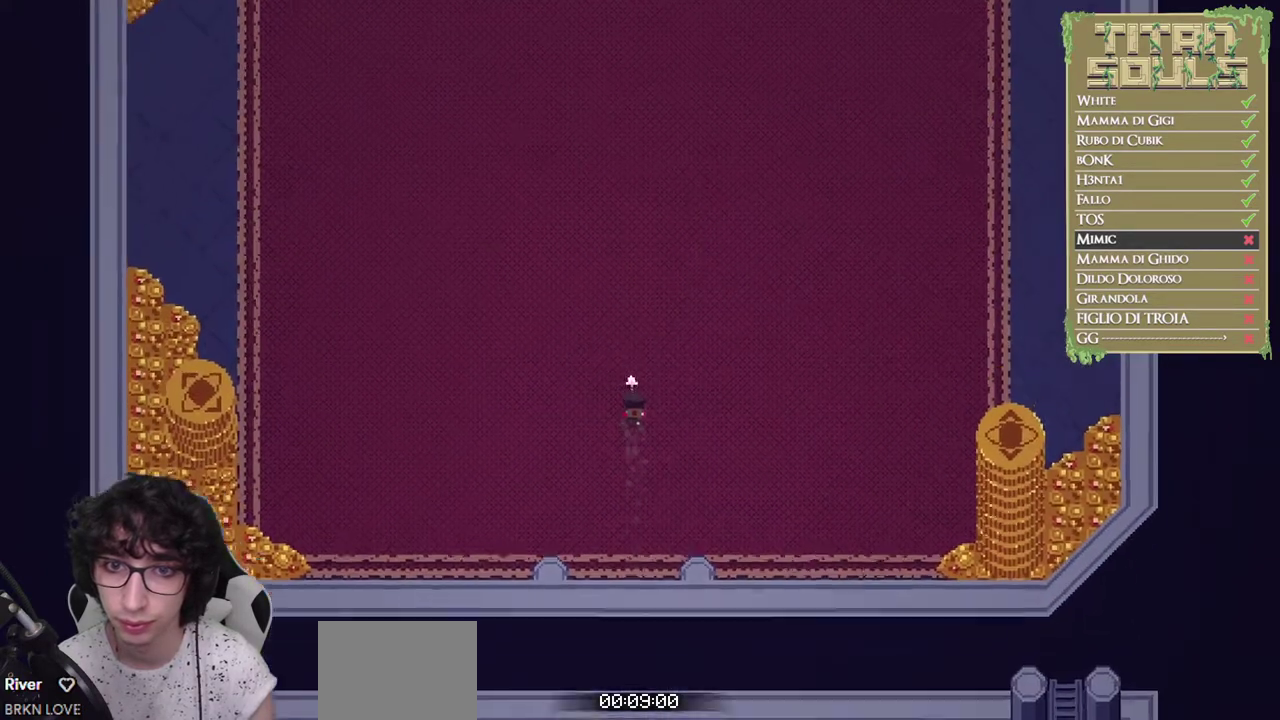
{"buttons": ["R1"], "left_stick": "center", "events": []}
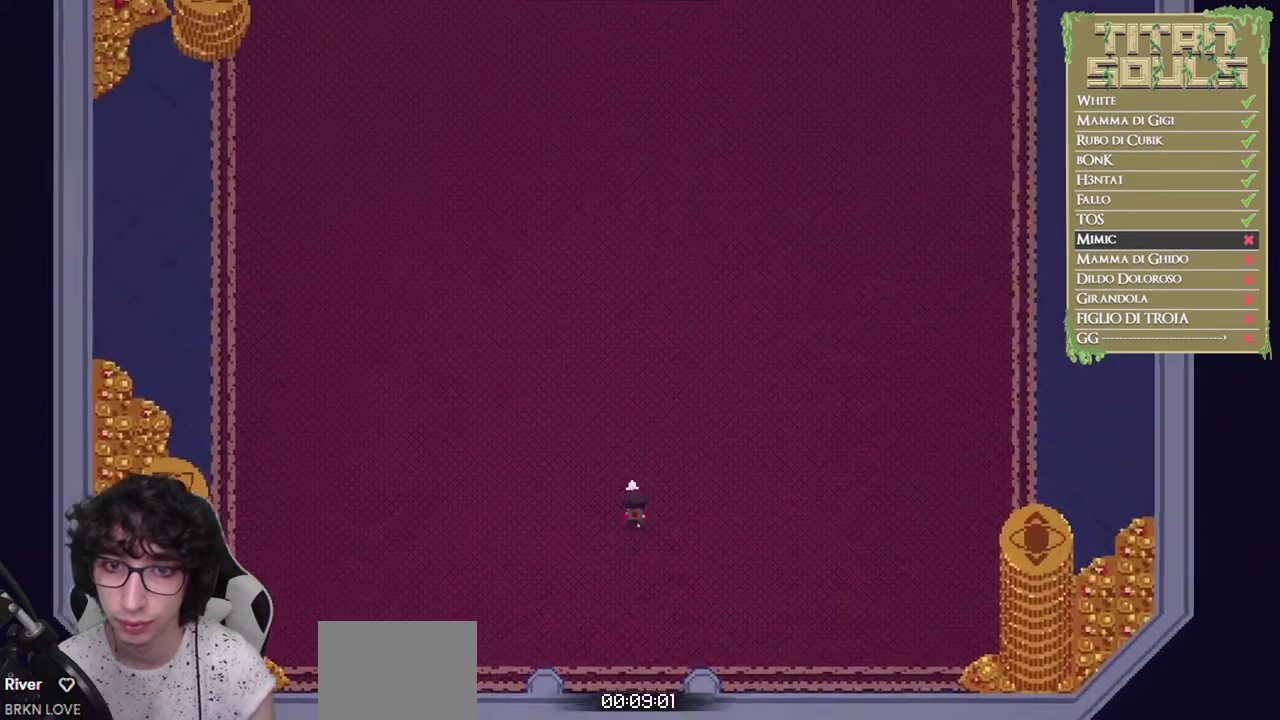
{"buttons": ["R1"], "left_stick": "center", "events": [[67, "R1", "up"], [217, "R1", "down"]]}
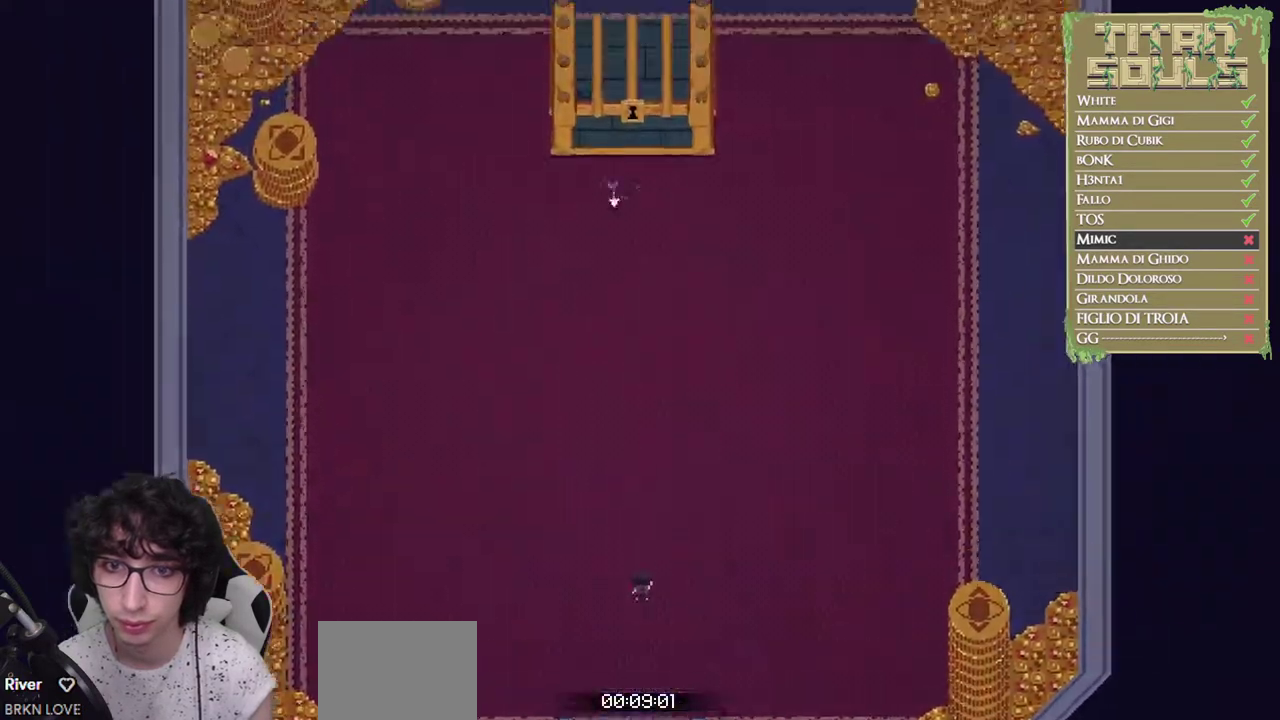
{"buttons": ["R1"], "left_stick": "center", "events": []}